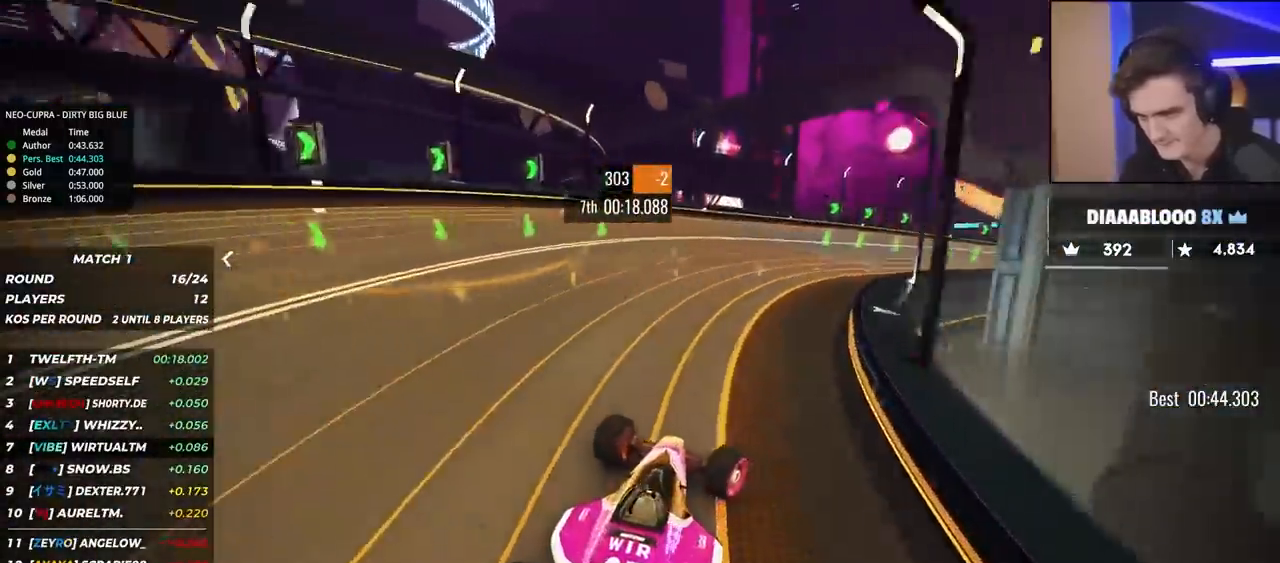
Gameplay with keyboard; each line is a JSON object with the keys held at the frame after it. "events" lists presses ("down") and releases ("up") of "brake", "down", "left", "right" and "up" between this image and that frame as [ms after this image, input, new state], when the widget could be followed in between. No other keys are recorded. Mouse input is not recorded. Key names are as the overlay labels them; some are game actions (e.g. jump) rather than physical keys.
{"keys": ["right", "up"], "events": [[50, "up", "up"], [133, "up", "down"]]}
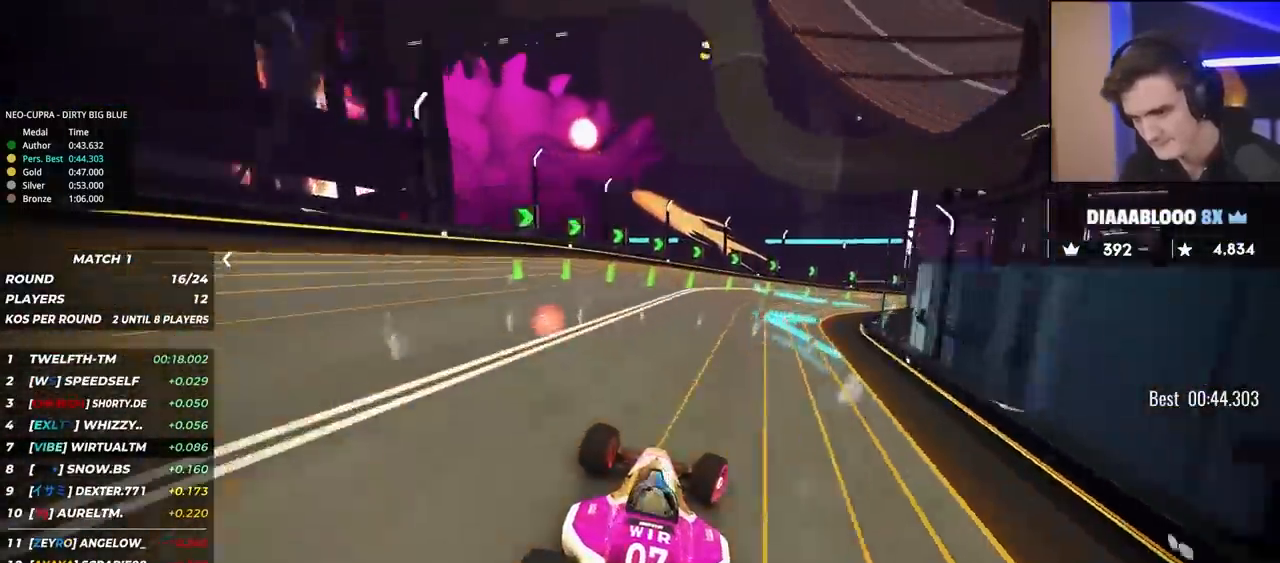
{"keys": ["right", "up"], "events": [[250, "up", "up"], [283, "up", "down"]]}
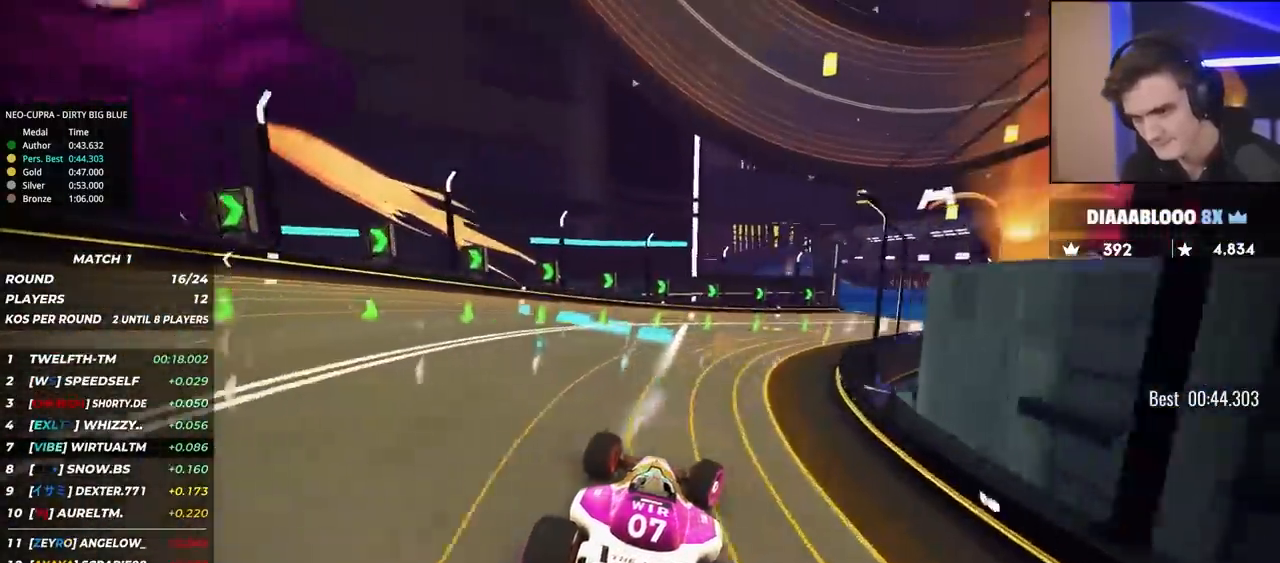
{"keys": ["up"], "events": [[433, "right", "up"]]}
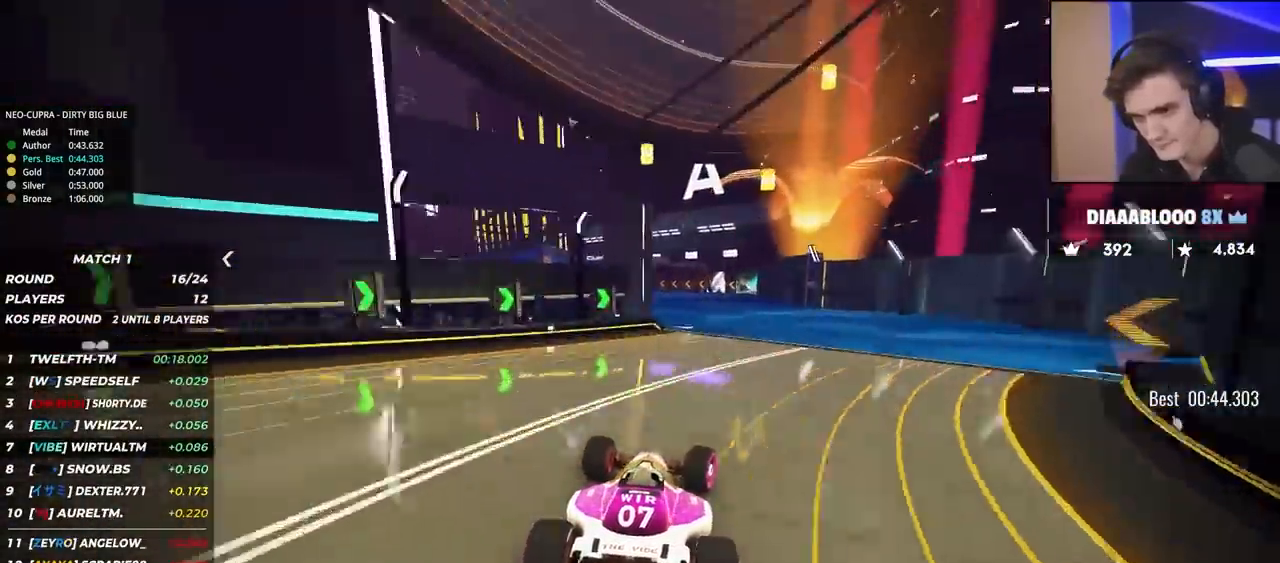
{"keys": ["left", "up"], "events": [[33, "left", "down"]]}
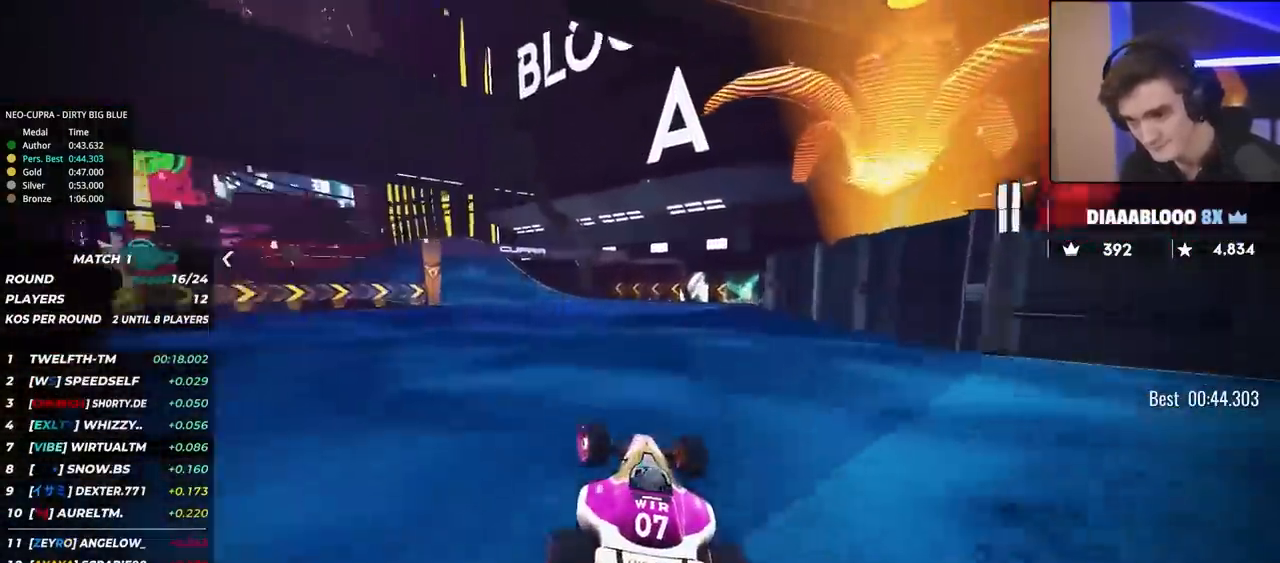
{"keys": ["left", "up"], "events": []}
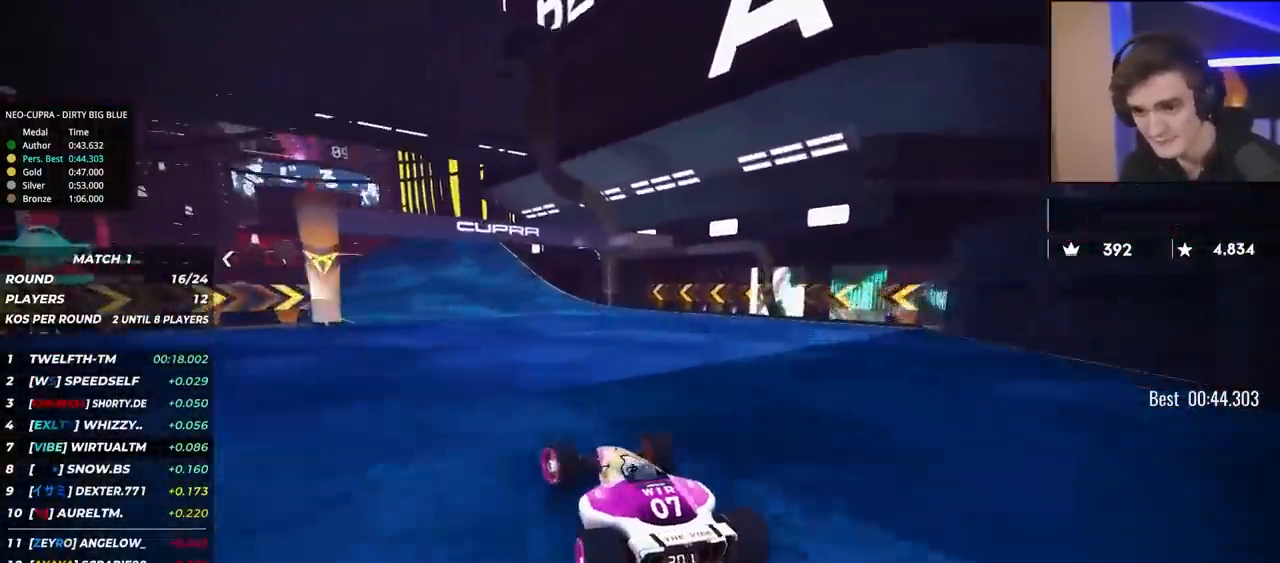
{"keys": ["up"], "events": [[17, "left", "up"], [117, "left", "down"], [267, "left", "up"]]}
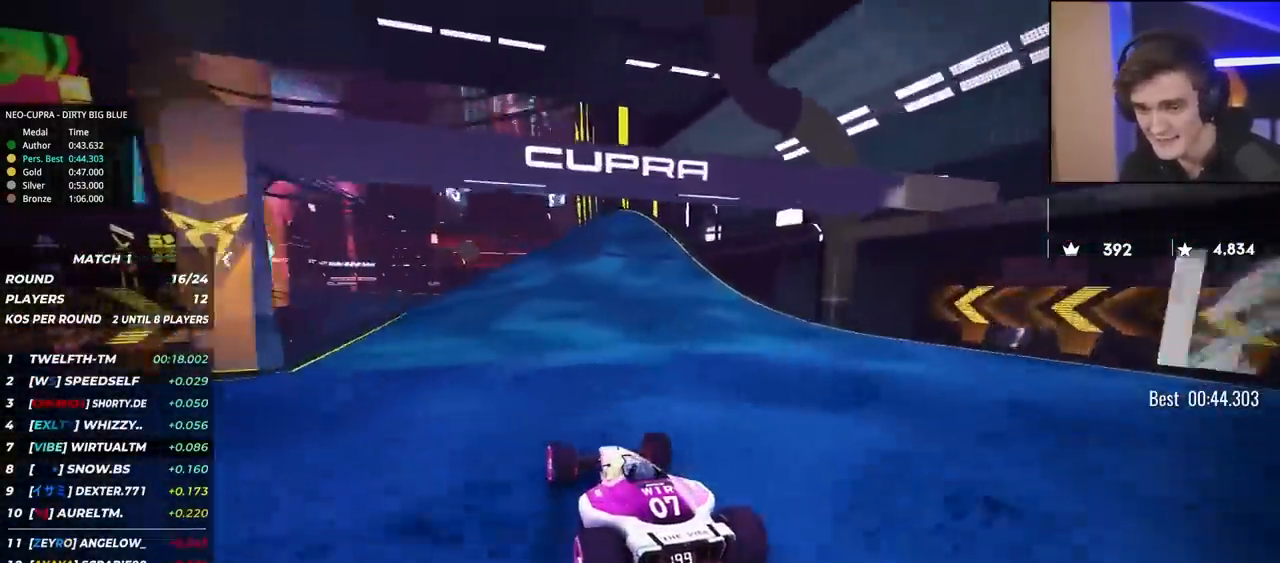
{"keys": ["right", "up"], "events": [[267, "left", "down"], [417, "left", "up"], [467, "right", "down"]]}
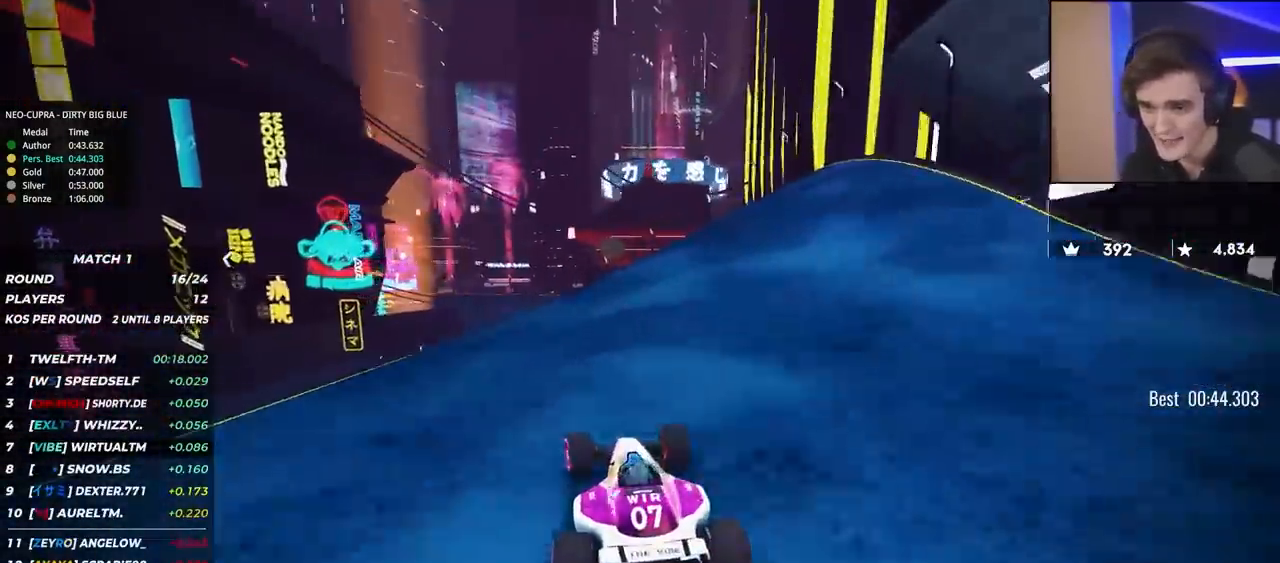
{"keys": ["left", "up"], "events": [[233, "right", "up"], [283, "left", "down"]]}
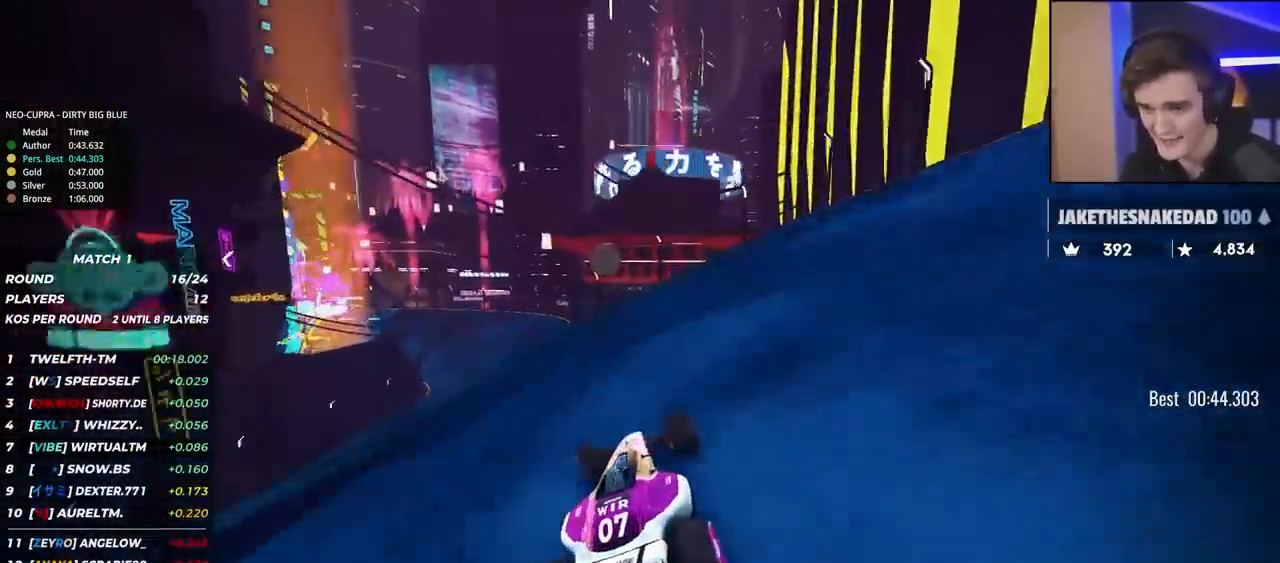
{"keys": ["left", "up"], "events": [[117, "left", "up"], [350, "left", "down"]]}
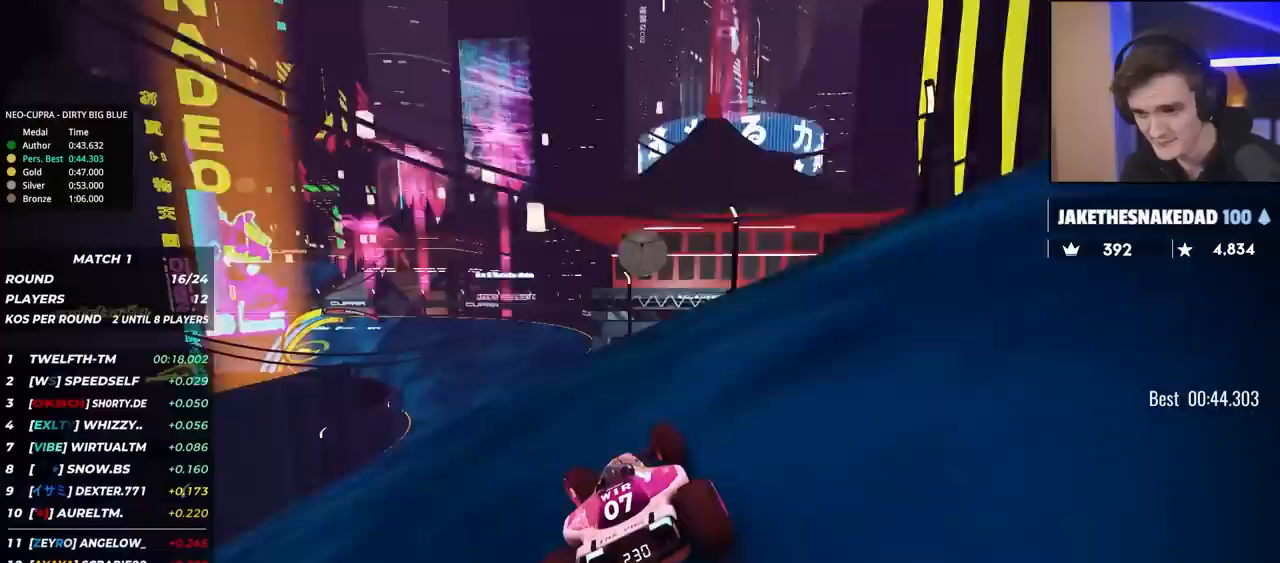
{"keys": ["up"], "events": [[33, "left", "up"], [233, "left", "down"], [267, "left", "up"], [367, "left", "down"], [450, "left", "up"]]}
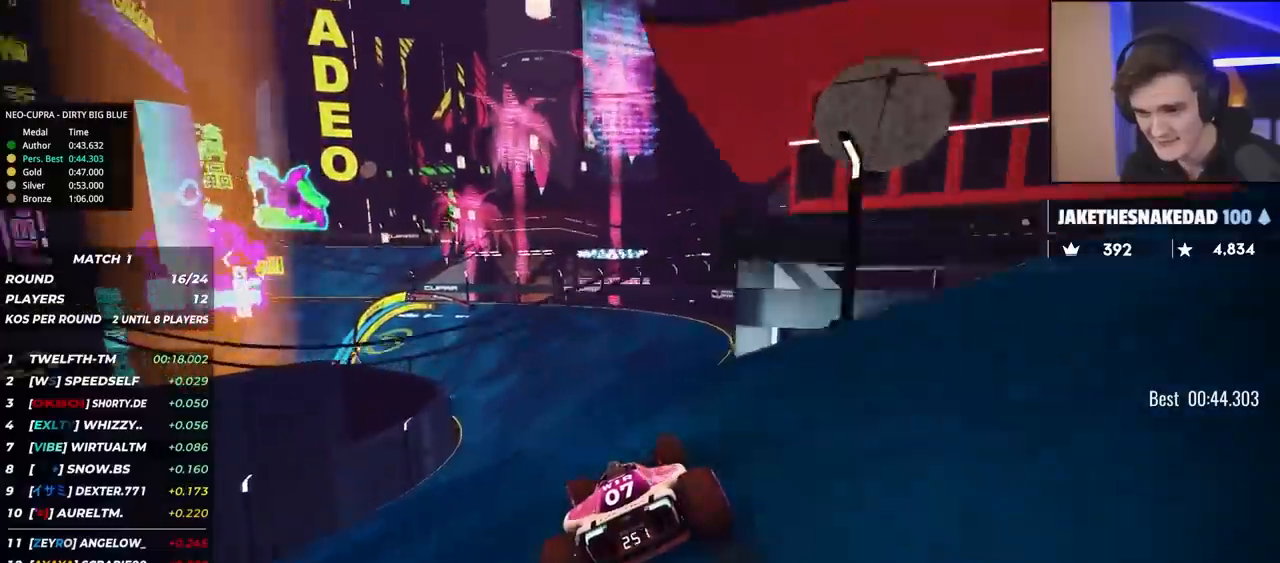
{"keys": ["up"], "events": [[150, "left", "down"], [233, "left", "up"], [333, "left", "down"], [383, "left", "up"]]}
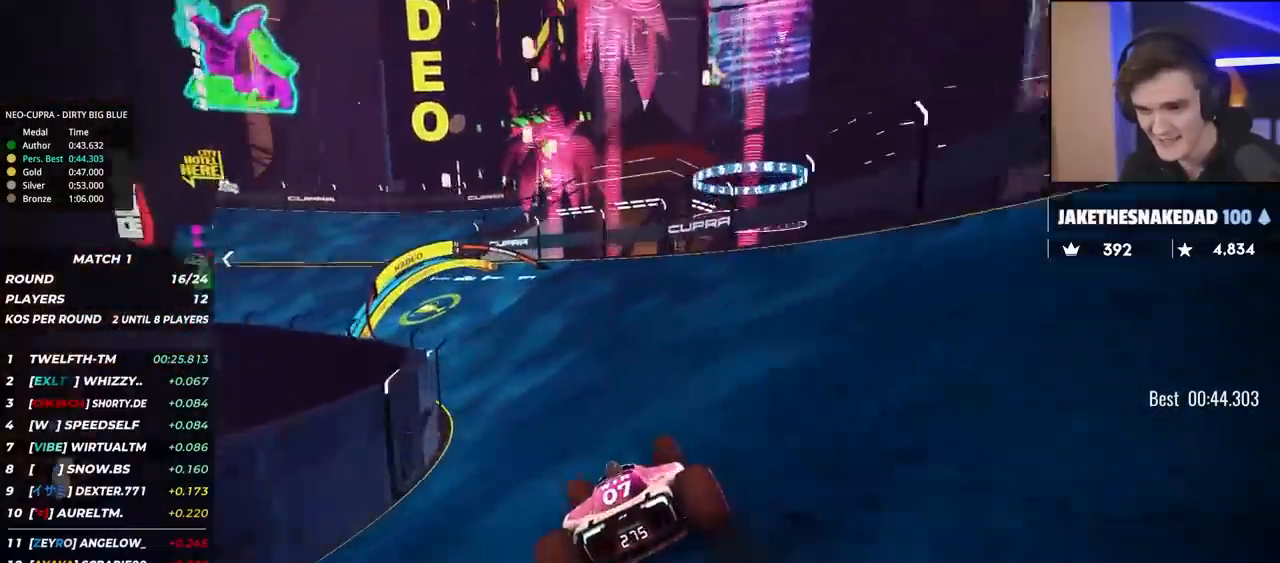
{"keys": ["left", "up"], "events": [[17, "left", "down"]]}
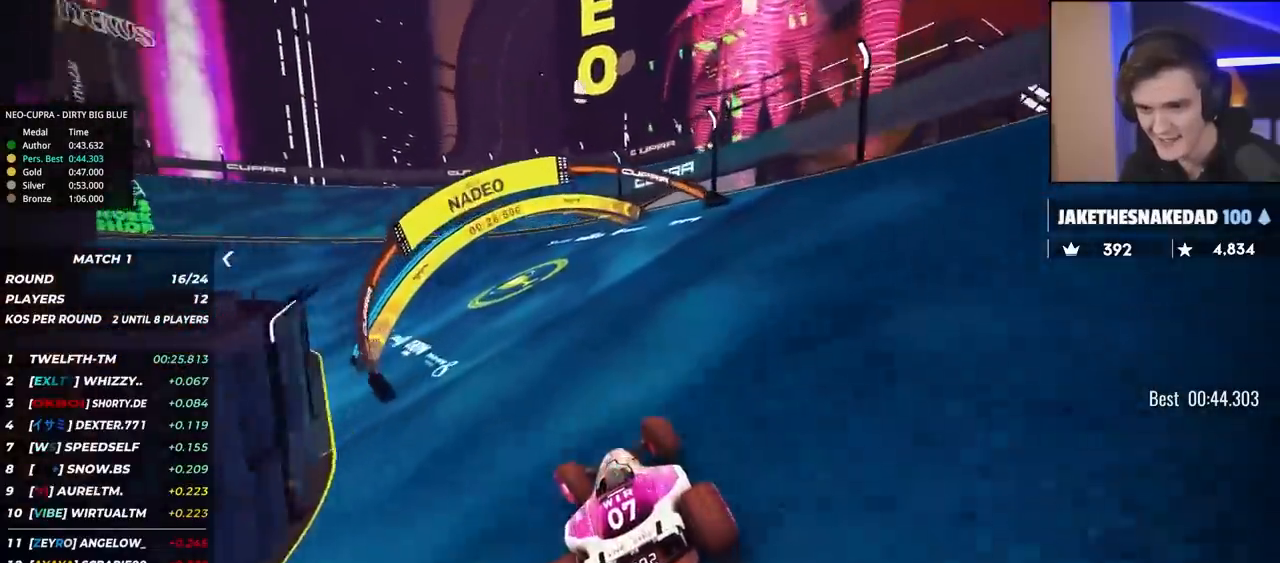
{"keys": ["left", "up"], "events": []}
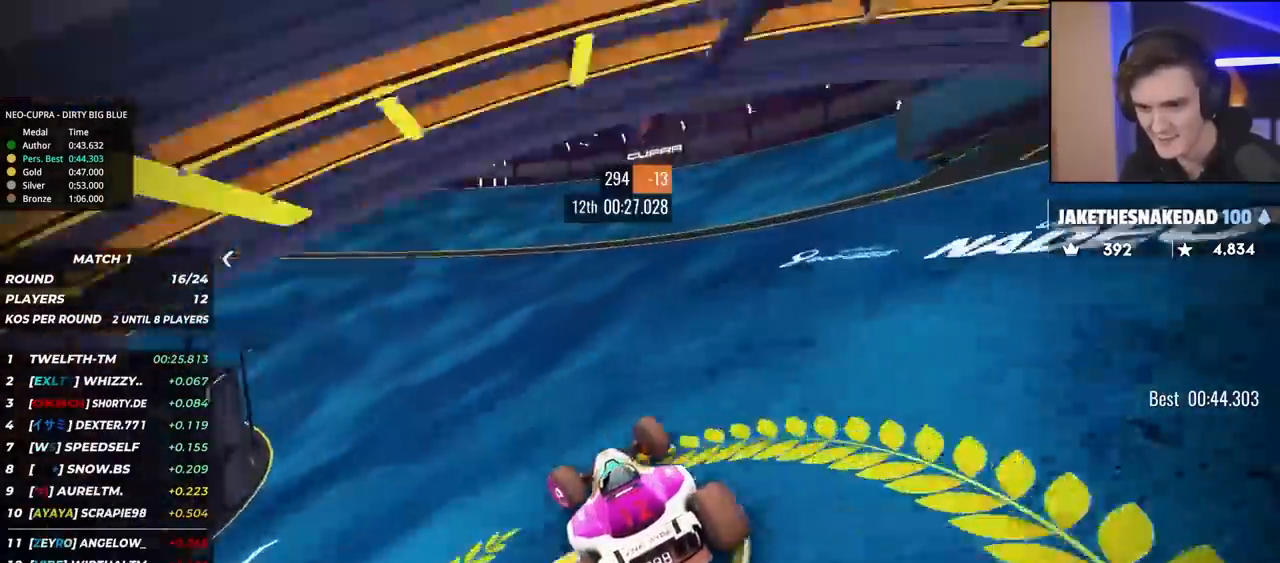
{"keys": ["left", "up"], "events": [[50, "left", "up"], [150, "left", "down"], [333, "left", "up"], [383, "left", "down"]]}
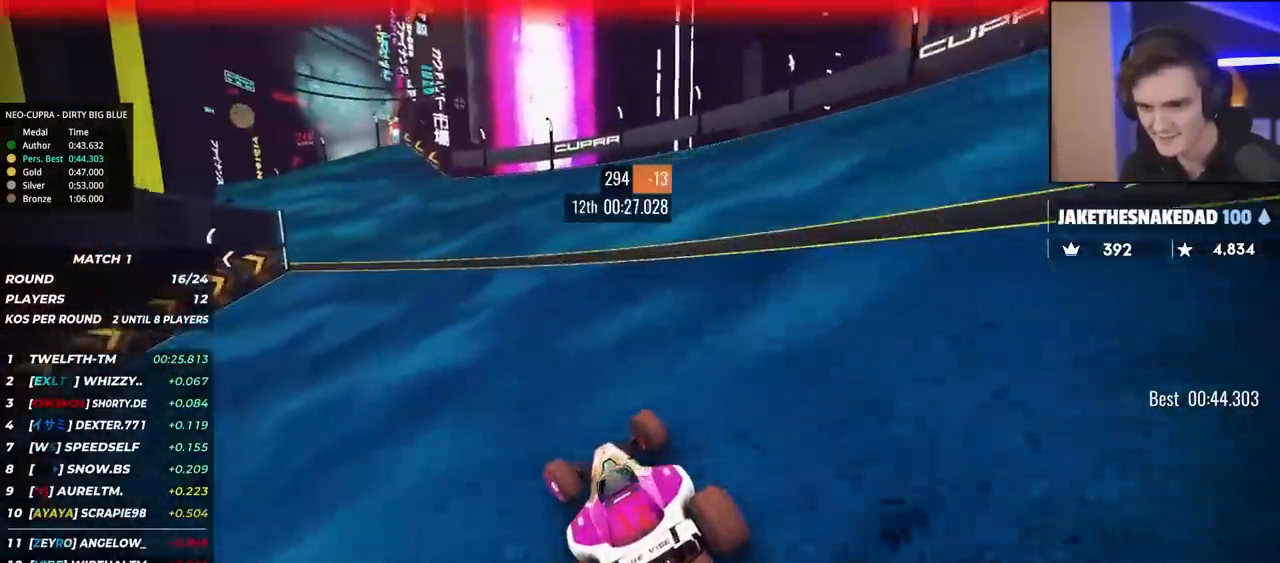
{"keys": ["up"], "events": [[250, "left", "up"], [300, "left", "down"], [450, "left", "up"]]}
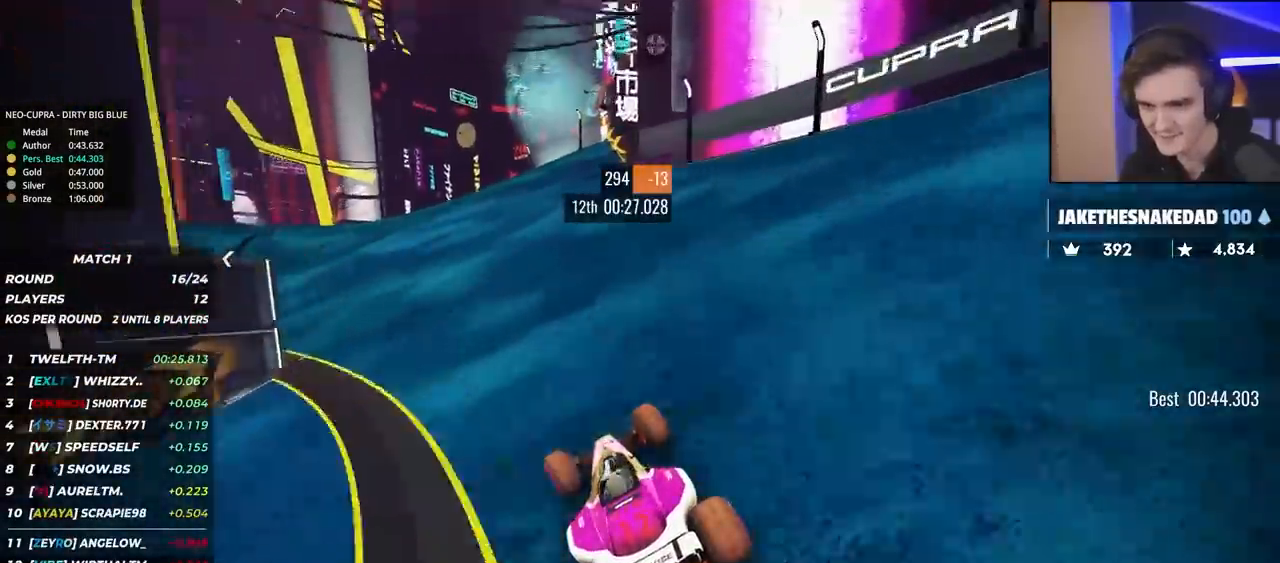
{"keys": ["up"], "events": [[83, "left", "down"], [317, "left", "up"]]}
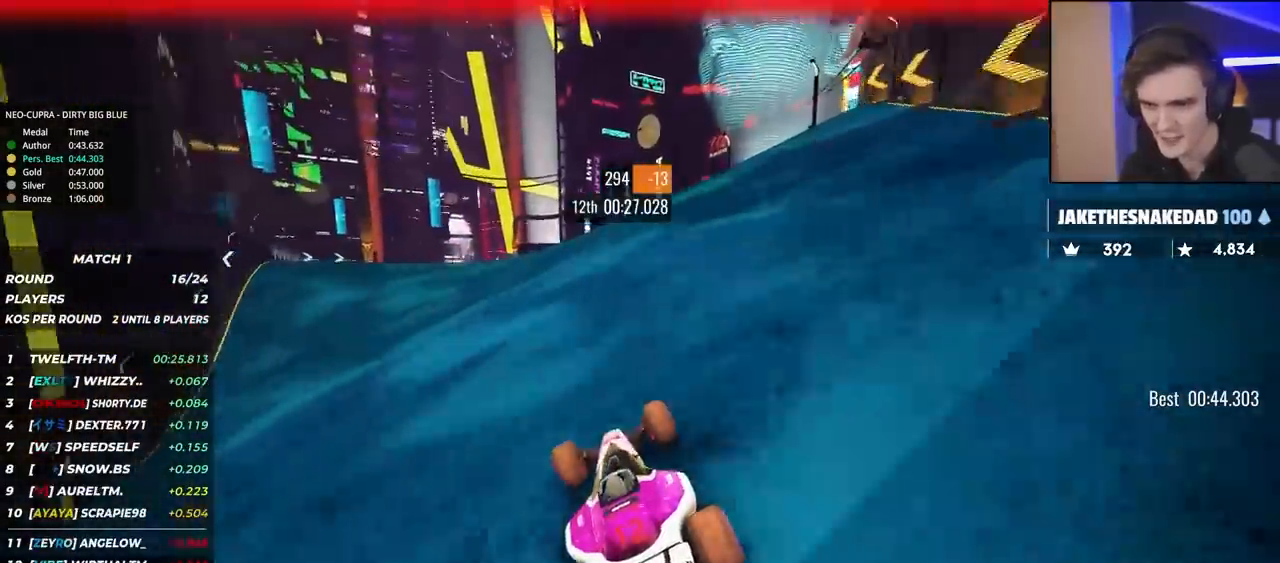
{"keys": ["up"], "events": [[50, "left", "down"], [150, "left", "up"], [283, "left", "down"], [433, "left", "up"]]}
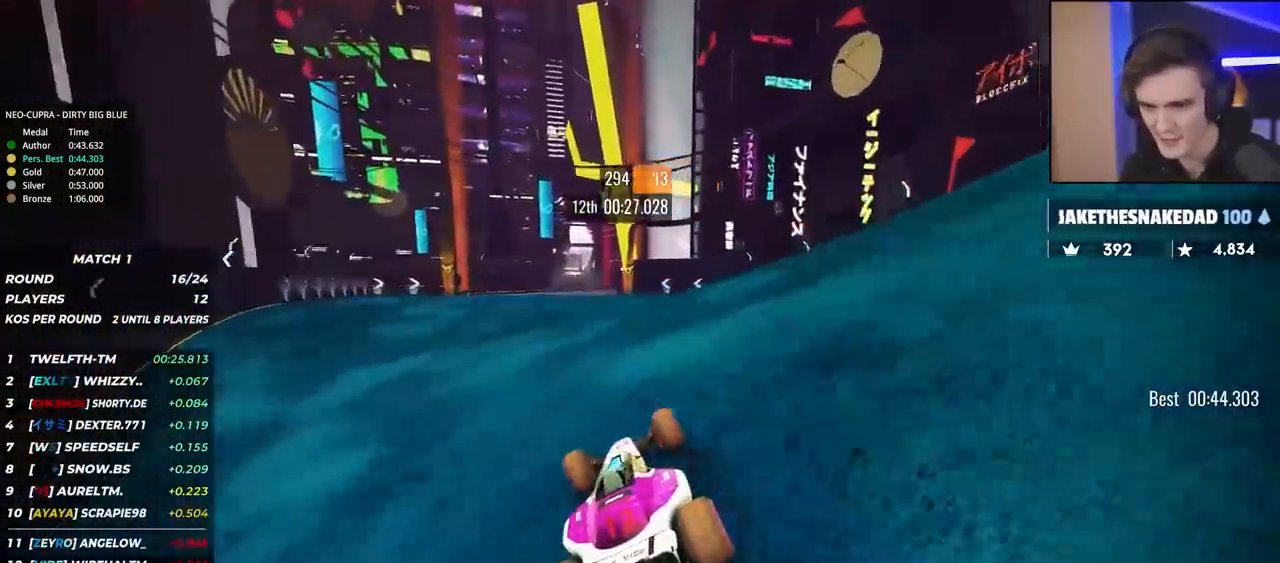
{"keys": ["up"], "events": [[17, "left", "down"], [117, "left", "up"], [300, "left", "down"], [350, "left", "up"], [450, "left", "down"], [483, "left", "up"]]}
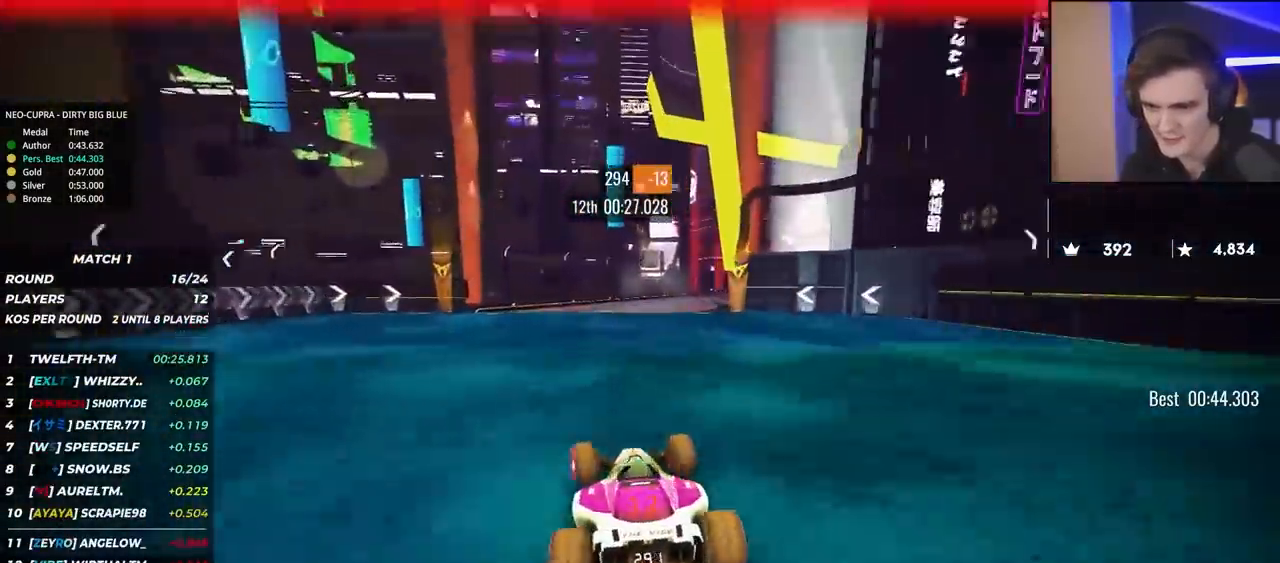
{"keys": ["up"], "events": [[83, "right", "down"], [367, "right", "up"]]}
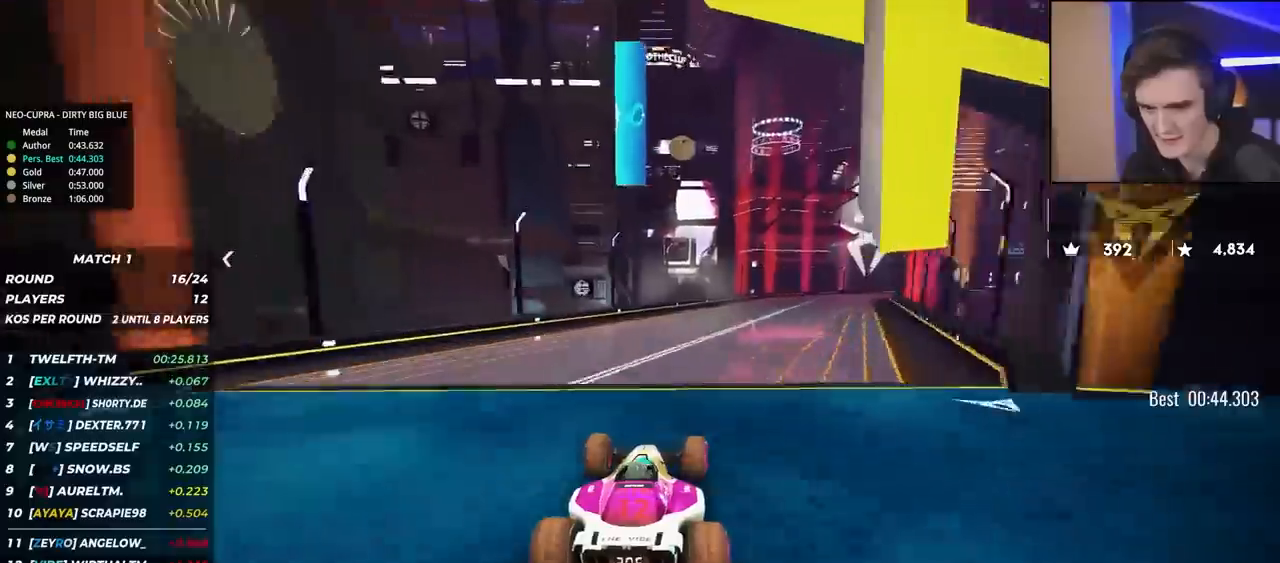
{"keys": ["right", "up"], "events": [[100, "right", "down"]]}
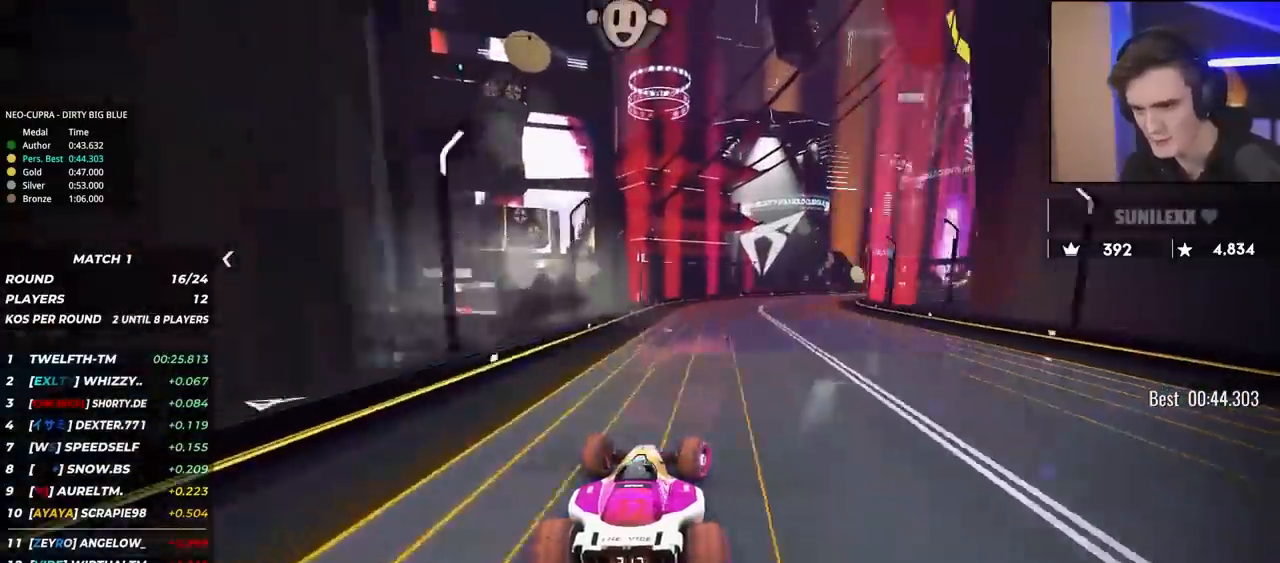
{"keys": ["up"], "events": [[67, "right", "up"], [250, "right", "down"], [433, "right", "up"]]}
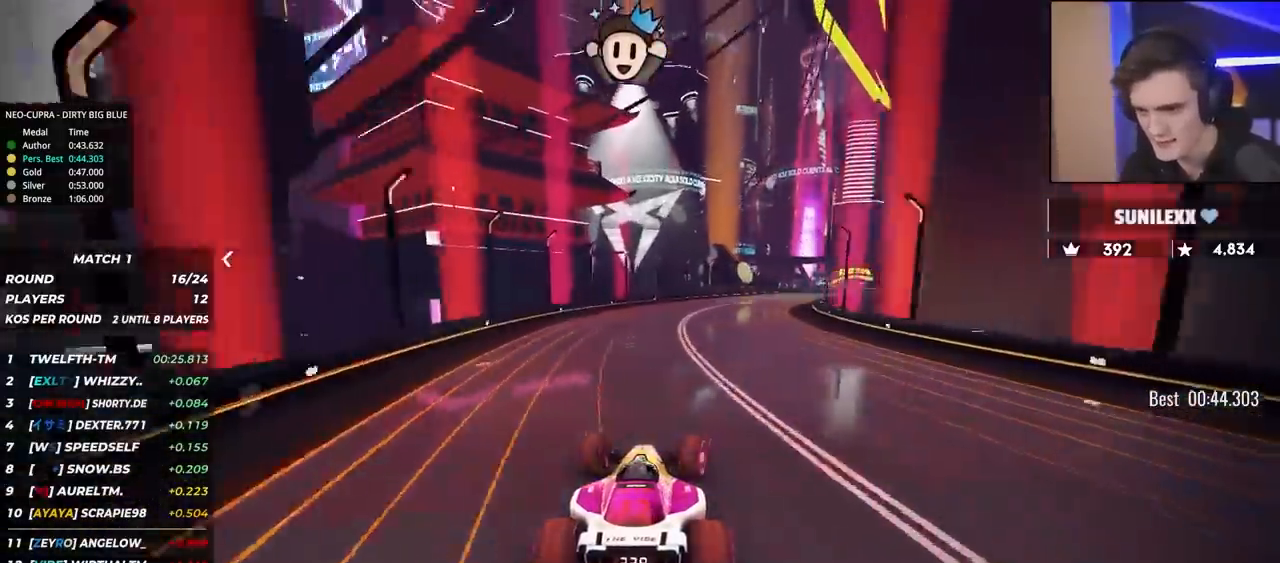
{"keys": ["right", "up"], "events": [[83, "right", "down"], [217, "right", "up"], [367, "right", "down"]]}
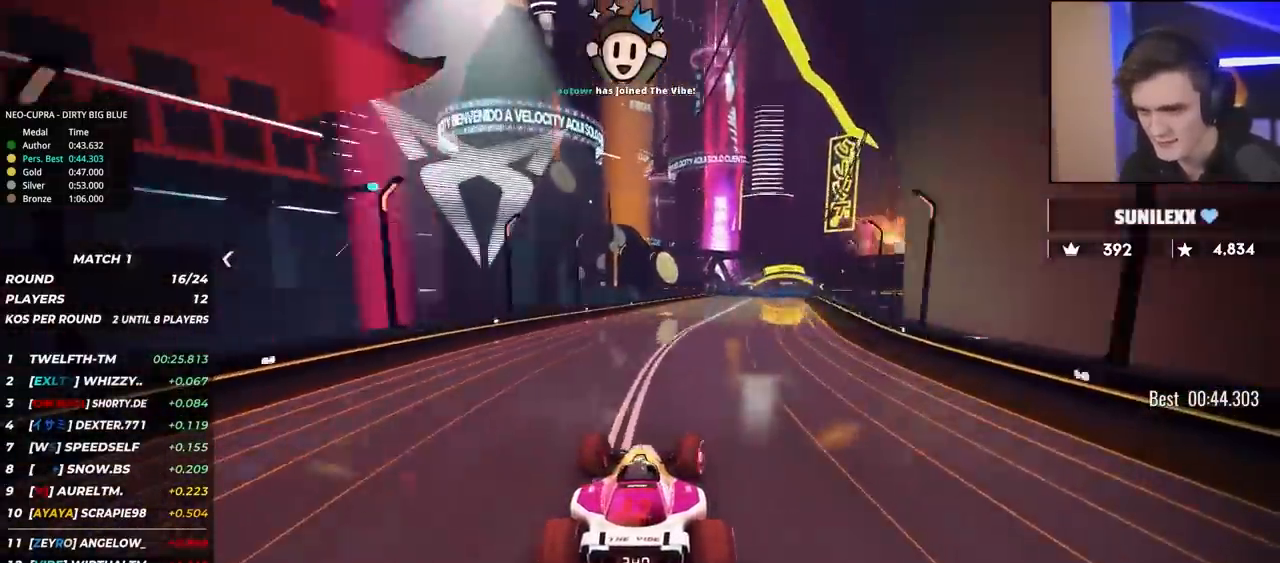
{"keys": ["up"], "events": [[50, "right", "up"], [383, "right", "down"], [467, "right", "up"]]}
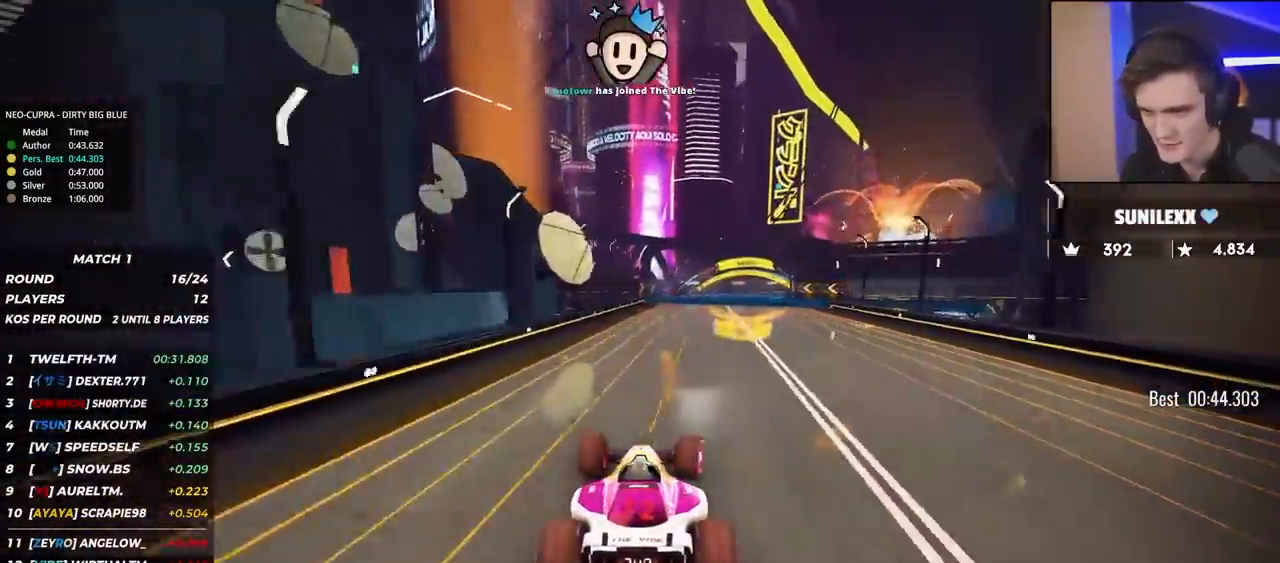
{"keys": ["up"], "events": [[250, "right", "down"], [383, "right", "up"]]}
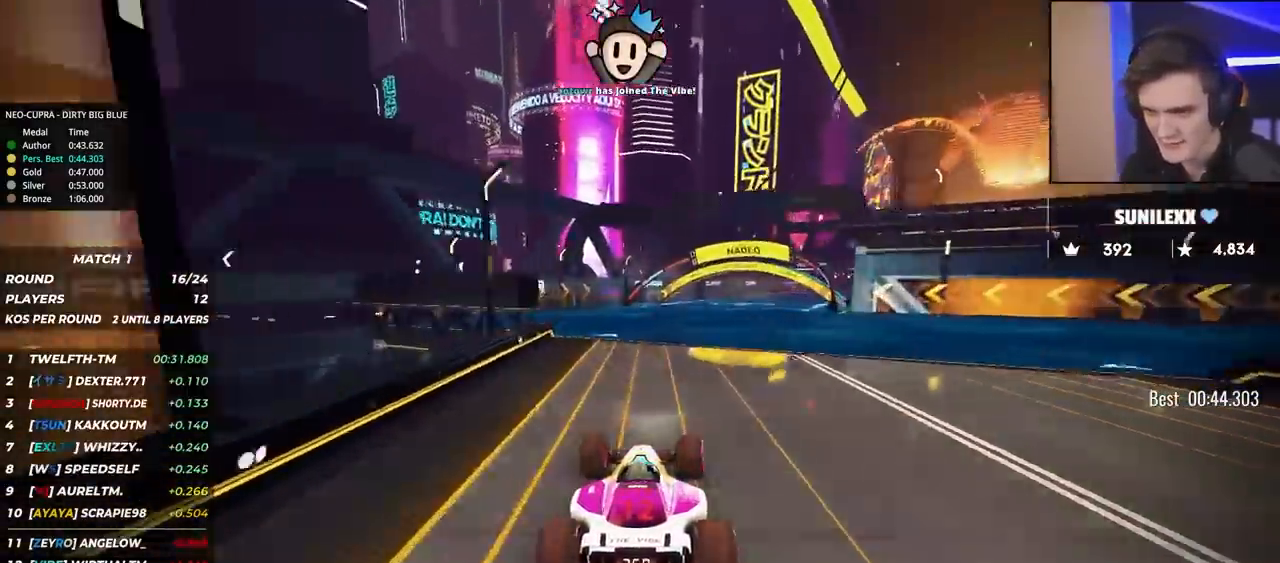
{"keys": ["right", "up"], "events": [[33, "right", "down"], [183, "right", "up"], [267, "right", "down"]]}
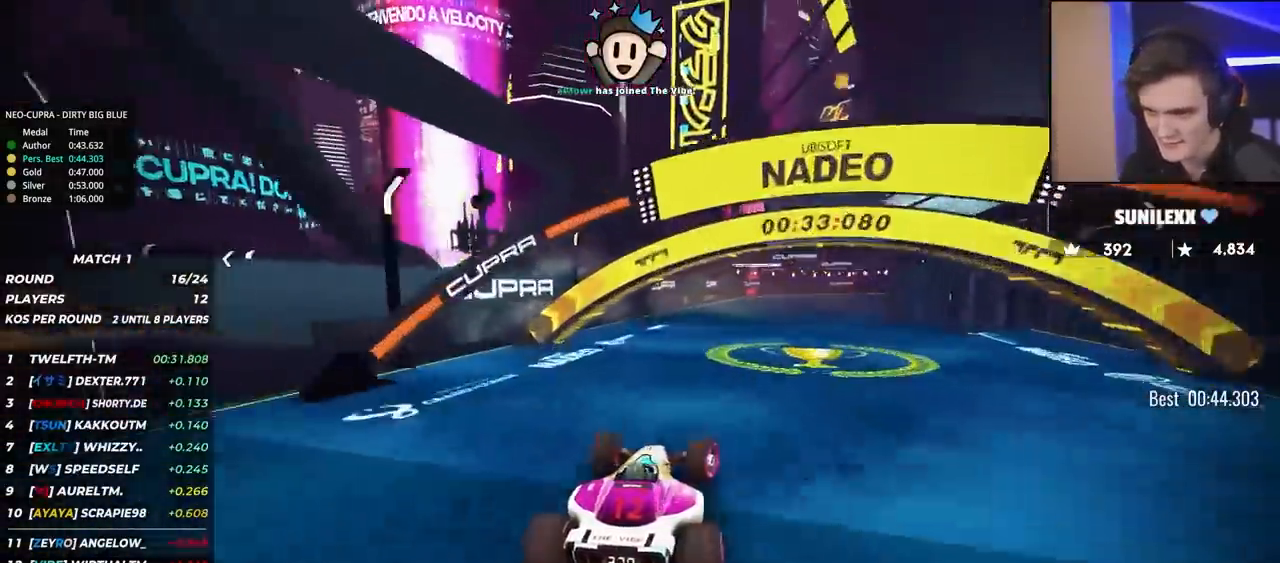
{"keys": ["right", "up"], "events": []}